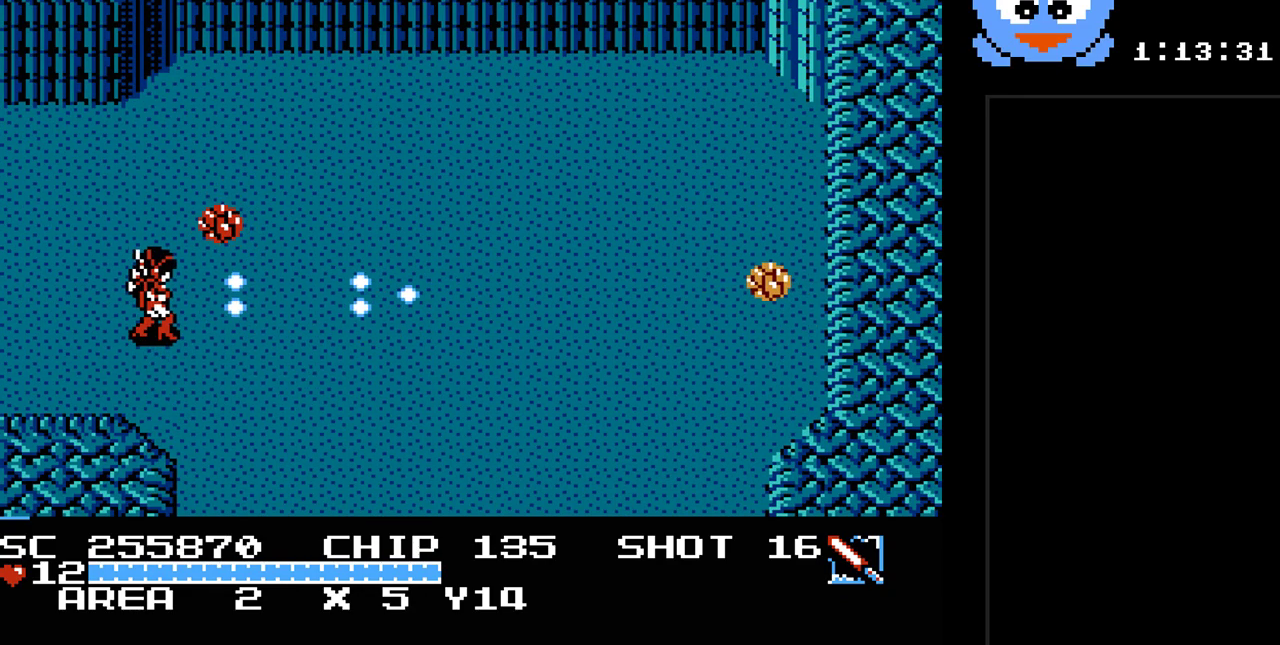
Gameplay with a controller (Nintendo layout); each line is a JSON object with the inputs held at the frame after it. "events" lists button and stick changes between this image and that frame as [ms after this image, input, new state], when the widget could be followed in between. Not read: L3 R3.
{"buttons": ["Y", "DPAD_DOWN", "DPAD_RIGHT"], "events": [[50, "DPAD_DOWN", "down"], [300, "DPAD_RIGHT", "down"]]}
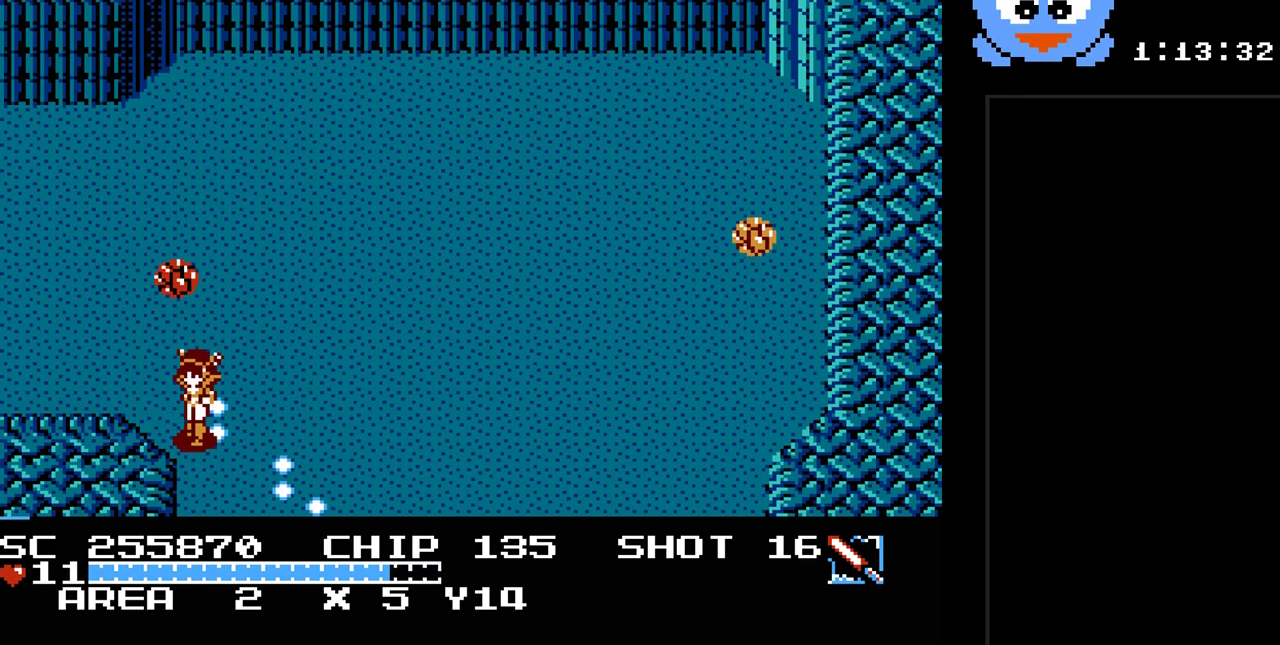
{"buttons": ["Y", "DPAD_UP", "DPAD_RIGHT"], "events": [[100, "DPAD_DOWN", "up"], [283, "DPAD_UP", "down"]]}
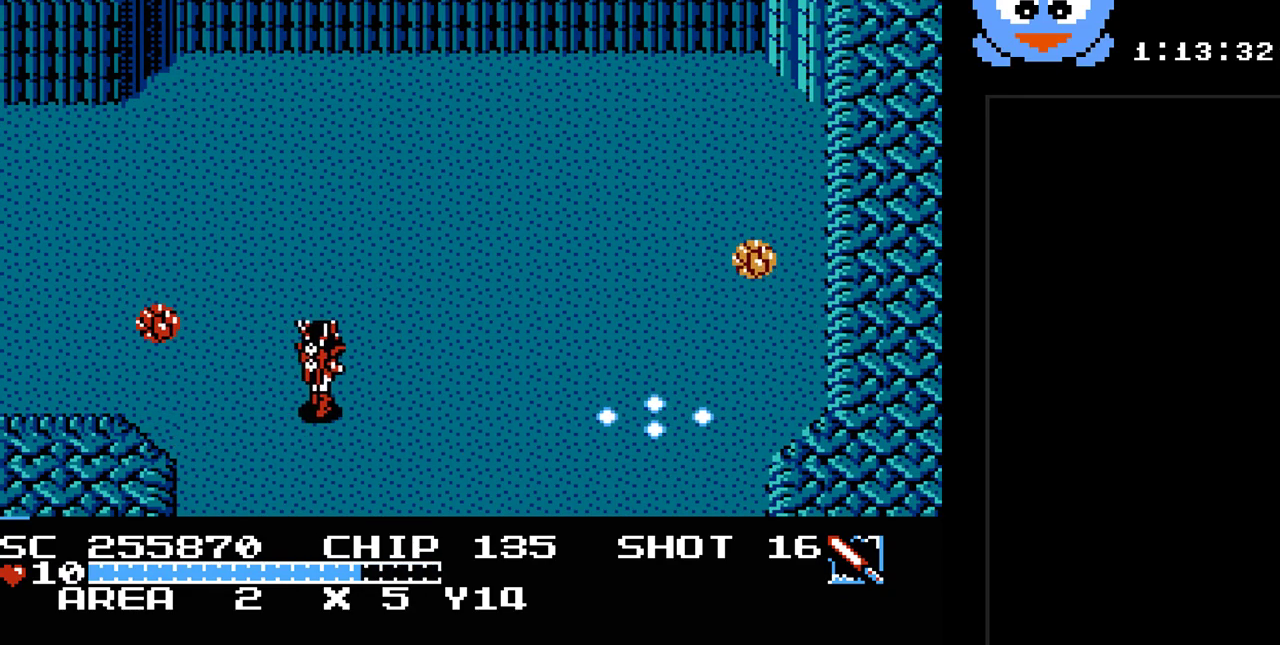
{"buttons": ["Y", "DPAD_RIGHT"], "events": [[467, "DPAD_UP", "up"]]}
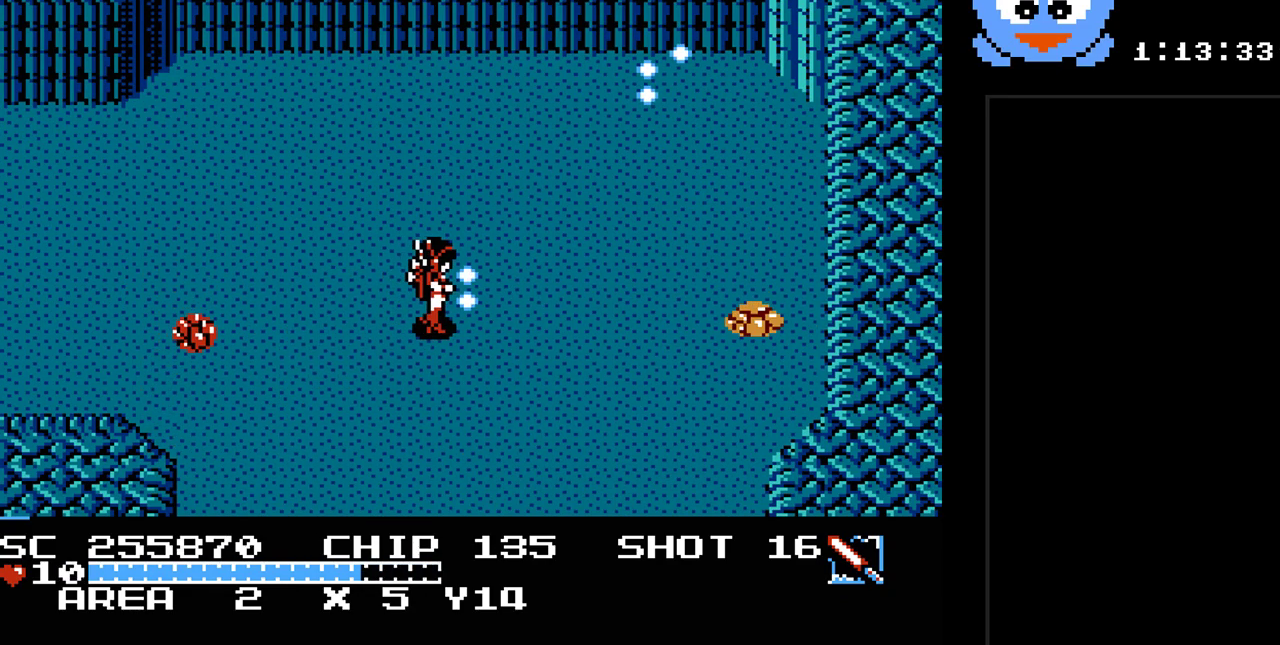
{"buttons": ["Y", "DPAD_UP"], "events": [[467, "DPAD_UP", "down"], [500, "DPAD_RIGHT", "up"]]}
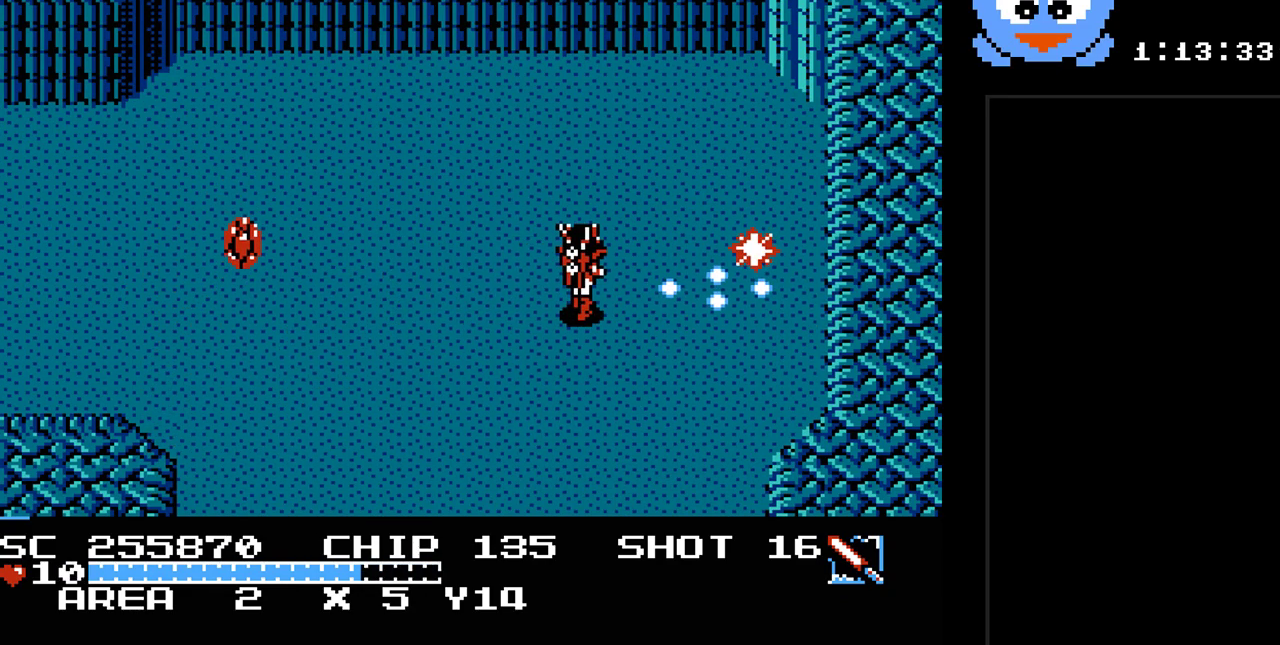
{"buttons": ["Y", "DPAD_DOWN", "DPAD_LEFT"], "events": [[100, "DPAD_RIGHT", "down"], [133, "DPAD_UP", "up"], [300, "DPAD_RIGHT", "up"], [417, "DPAD_LEFT", "down"], [483, "DPAD_DOWN", "down"]]}
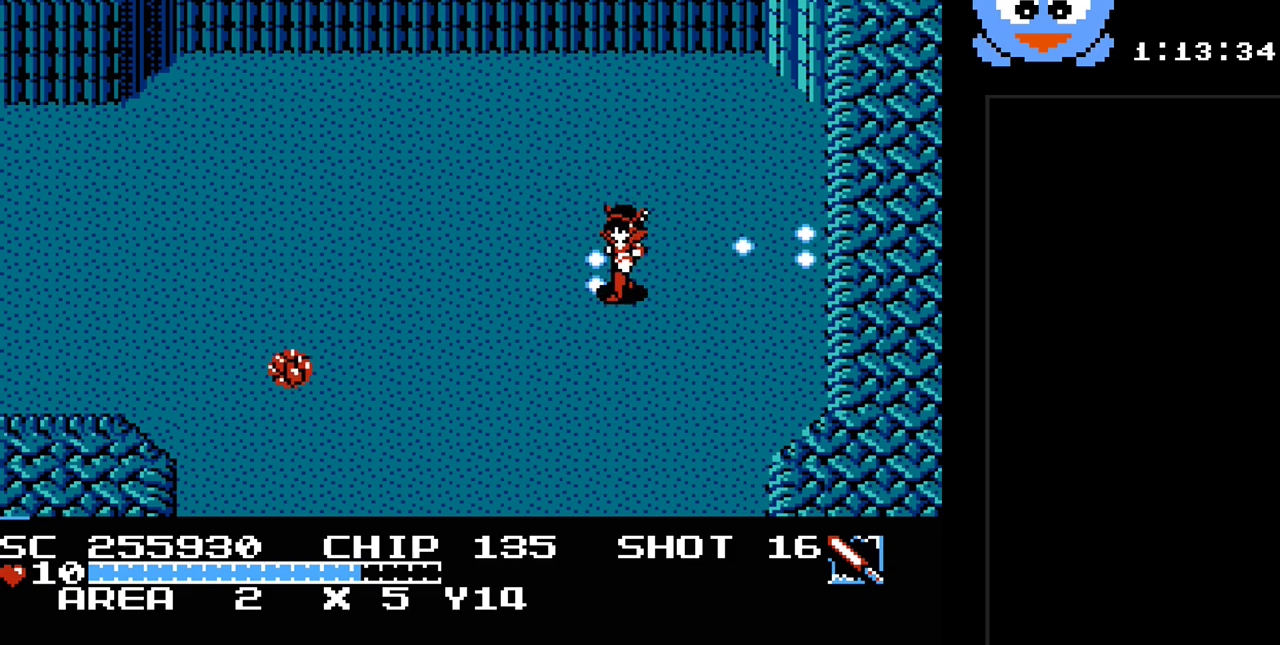
{"buttons": ["Y"], "events": [[267, "DPAD_DOWN", "up"], [467, "DPAD_LEFT", "up"]]}
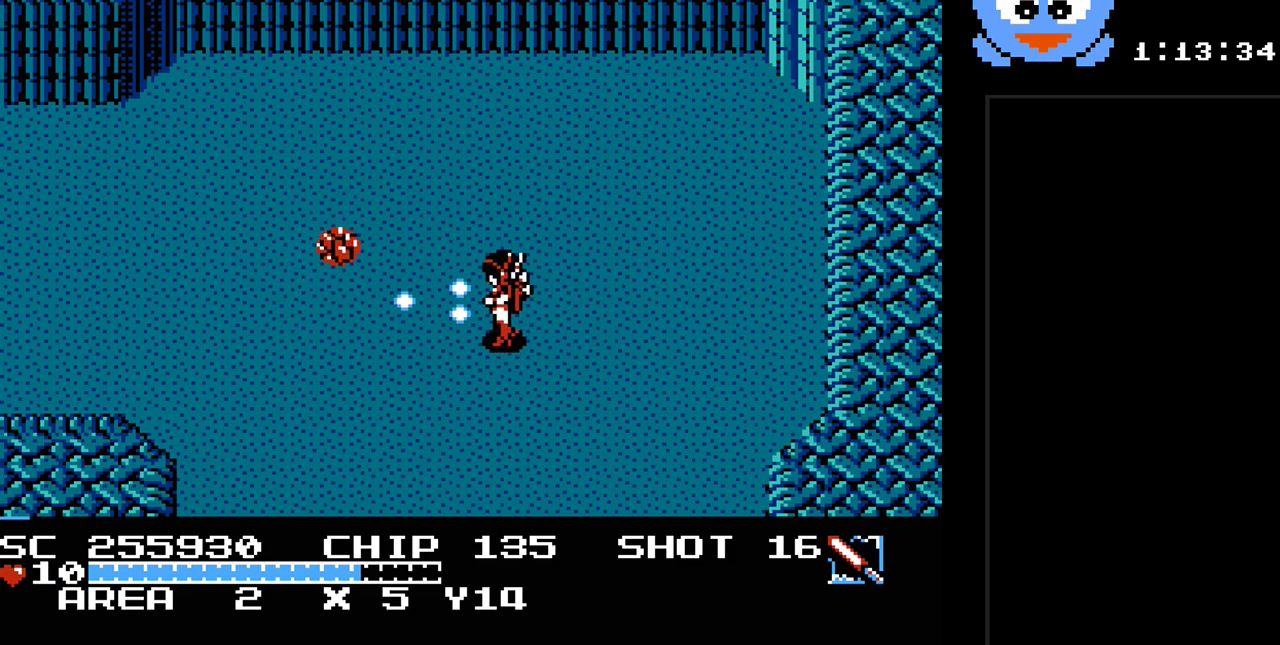
{"buttons": ["Y"], "events": []}
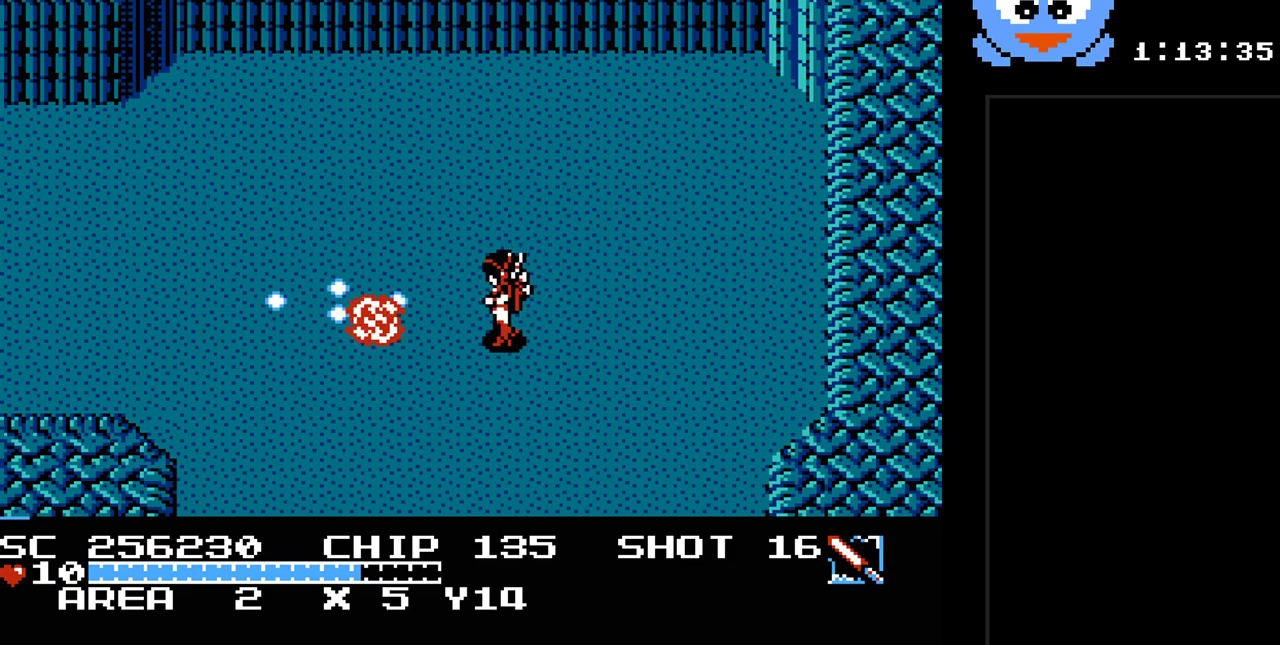
{"buttons": ["Y", "DPAD_LEFT"], "events": [[333, "DPAD_LEFT", "down"]]}
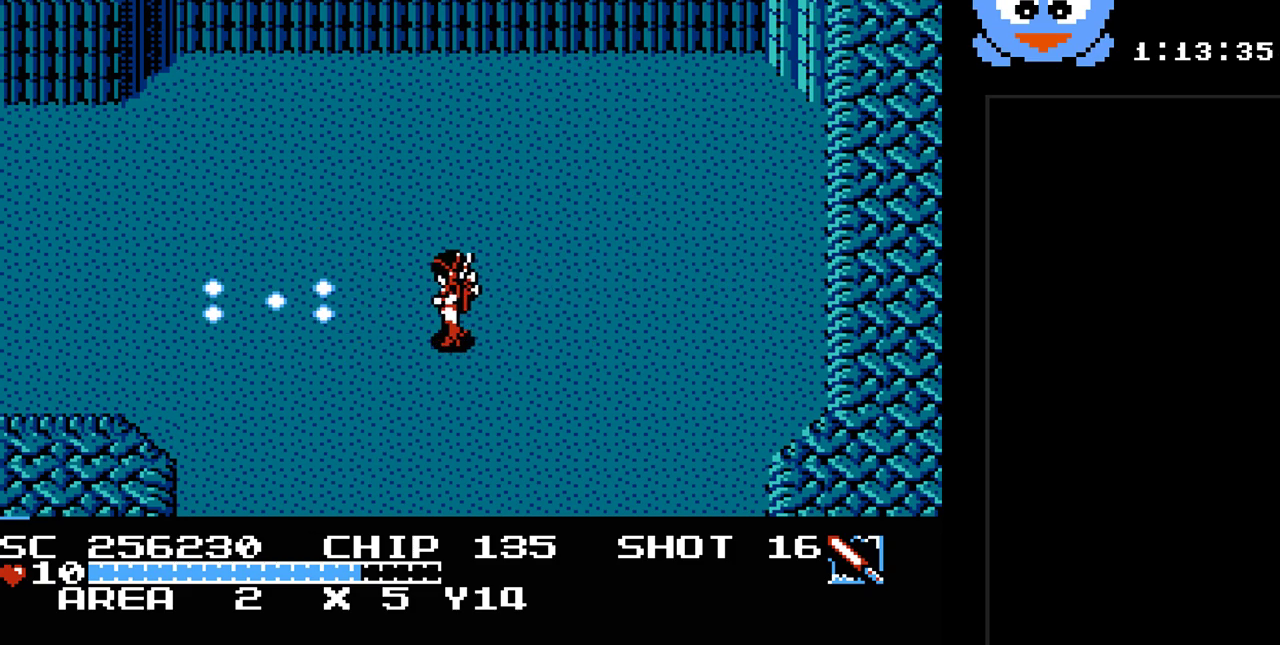
{"buttons": ["DPAD_DOWN"], "events": [[17, "DPAD_DOWN", "down"], [50, "DPAD_LEFT", "up"], [50, "Y", "up"]]}
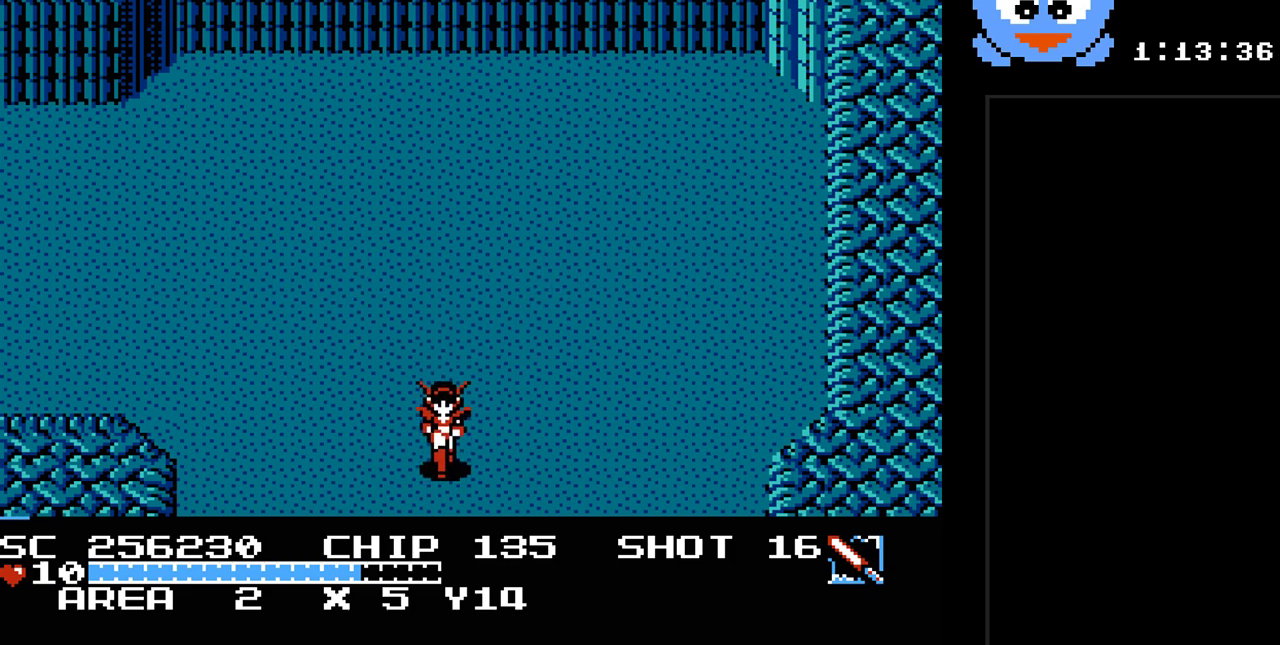
{"buttons": ["DPAD_DOWN"], "events": []}
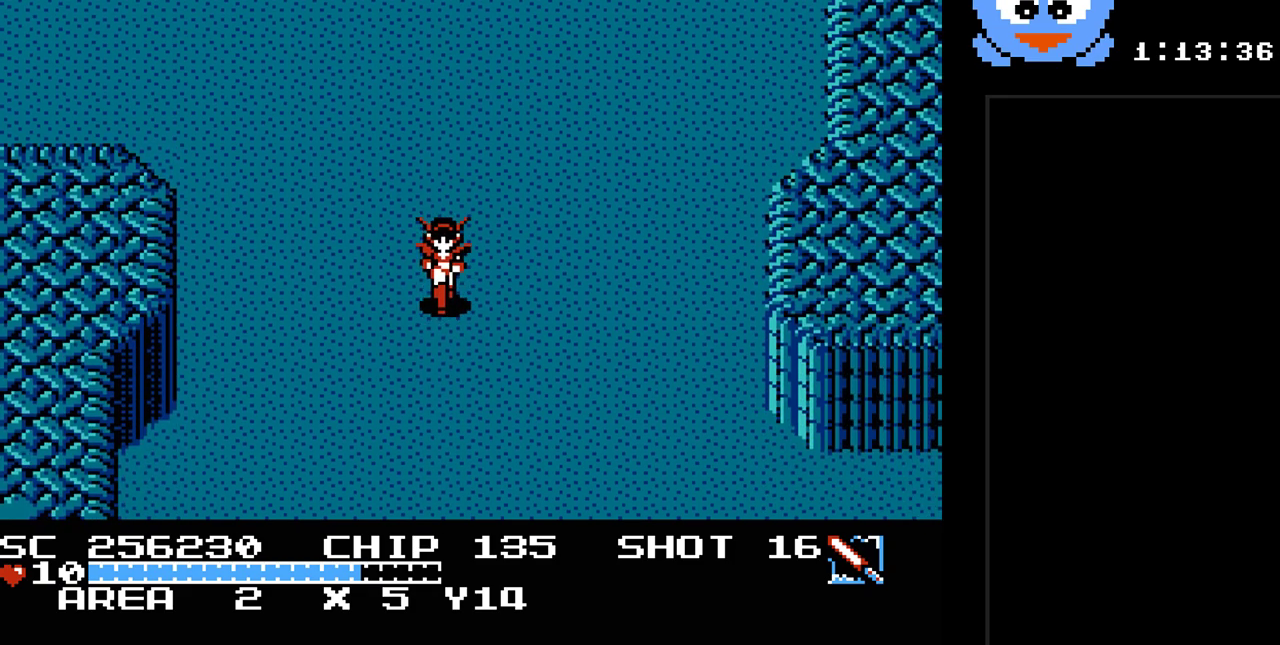
{"buttons": ["Y", "DPAD_DOWN"], "events": [[133, "DPAD_DOWN", "up"], [333, "DPAD_DOWN", "down"], [500, "Y", "down"]]}
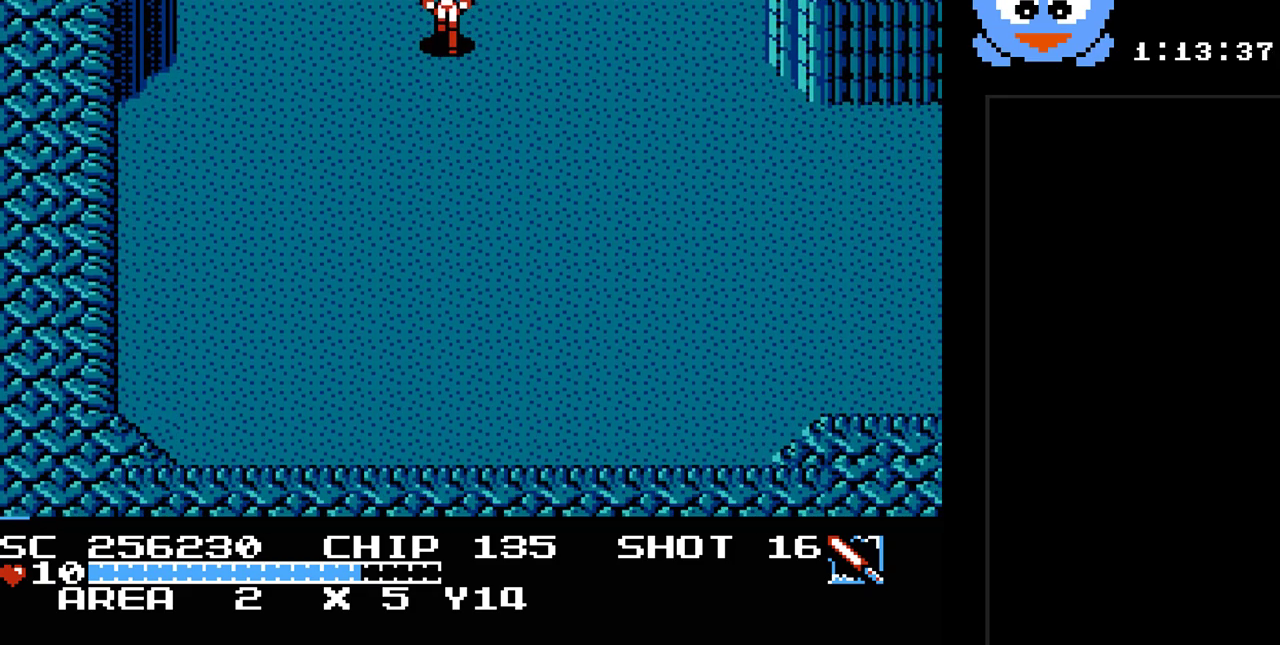
{"buttons": ["Y", "DPAD_DOWN"], "events": []}
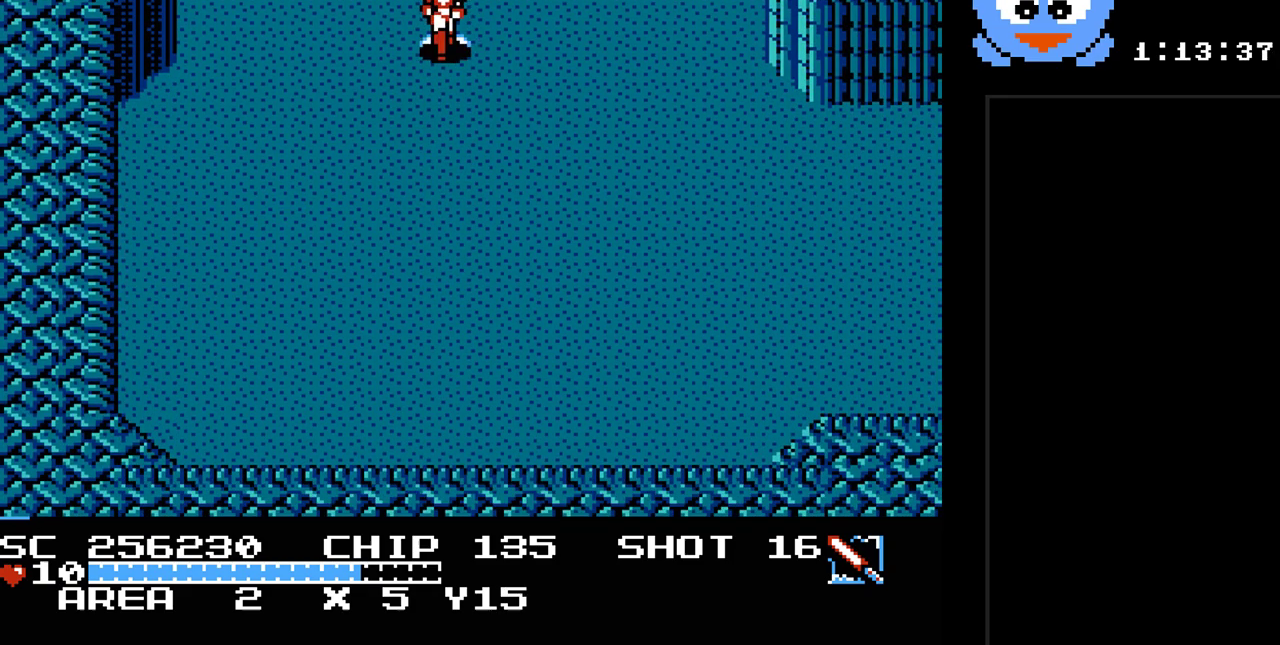
{"buttons": ["Y", "DPAD_DOWN"], "events": []}
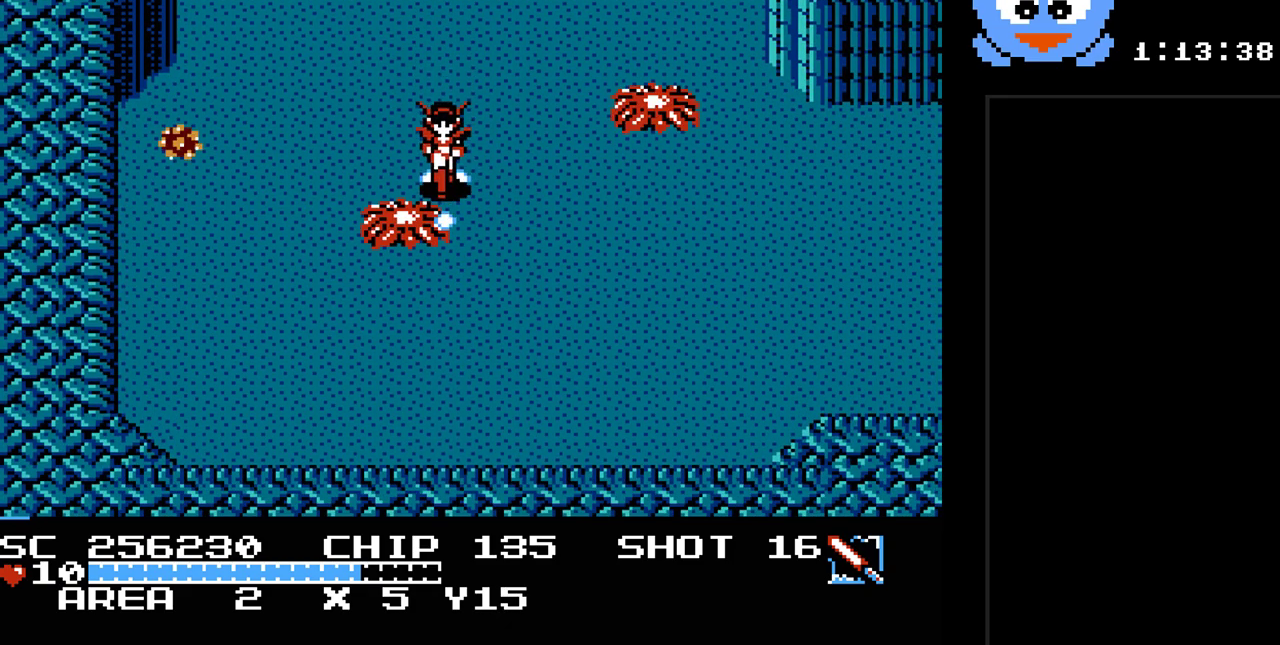
{"buttons": ["Y", "DPAD_DOWN"], "events": [[83, "DPAD_RIGHT", "down"], [117, "DPAD_DOWN", "up"], [267, "DPAD_DOWN", "down"], [300, "DPAD_RIGHT", "up"]]}
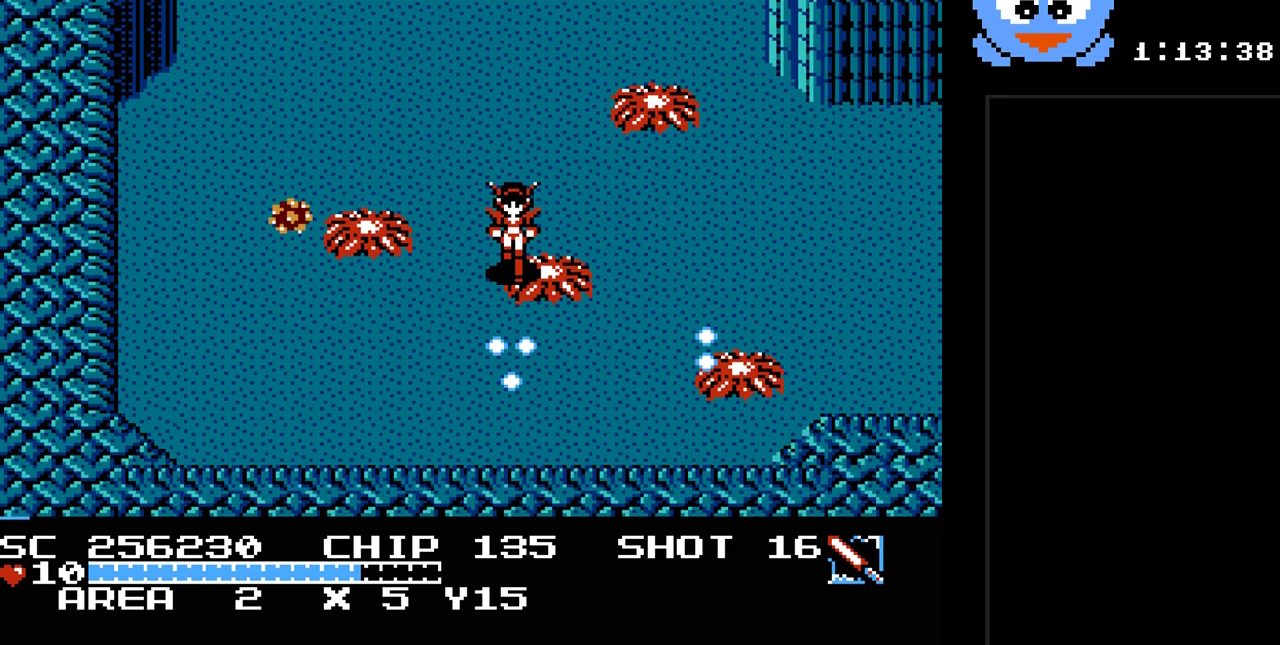
{"buttons": ["Y", "DPAD_UP", "DPAD_LEFT"], "events": [[67, "DPAD_LEFT", "down"], [183, "DPAD_LEFT", "up"], [217, "DPAD_DOWN", "up"], [217, "DPAD_LEFT", "down"], [383, "DPAD_LEFT", "up"], [417, "DPAD_UP", "down"], [500, "DPAD_LEFT", "down"]]}
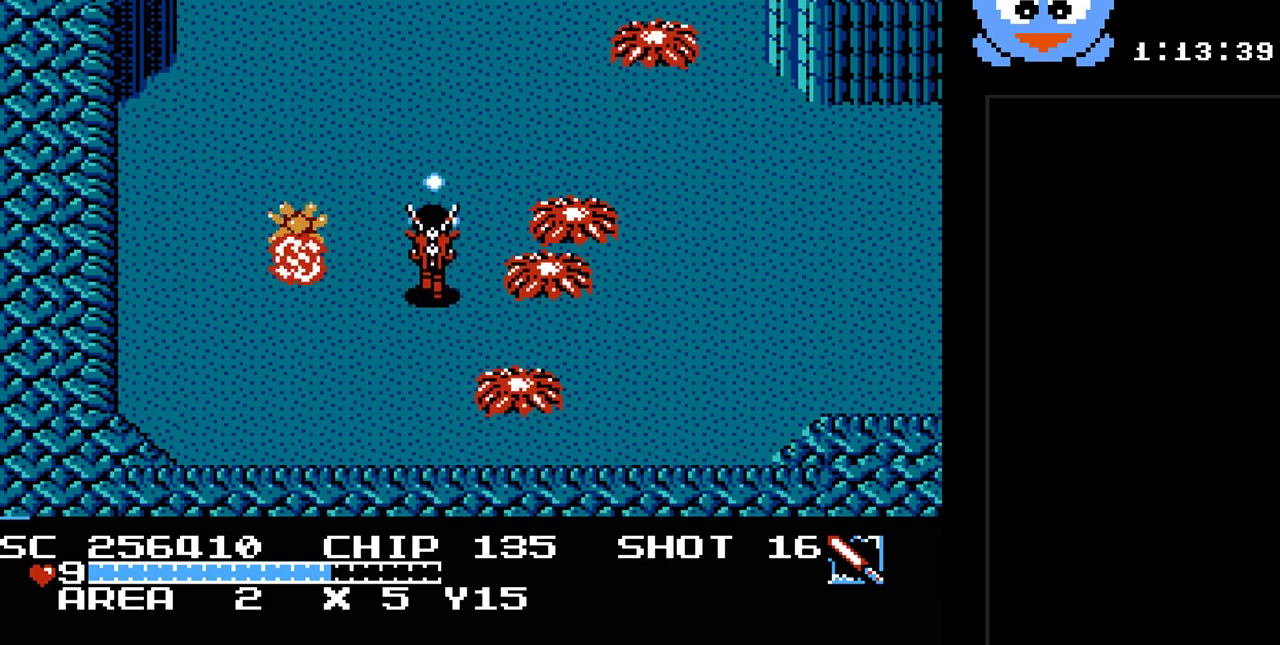
{"buttons": ["Y", "DPAD_DOWN"], "events": [[33, "DPAD_UP", "up"], [267, "DPAD_DOWN", "down"], [383, "DPAD_LEFT", "up"]]}
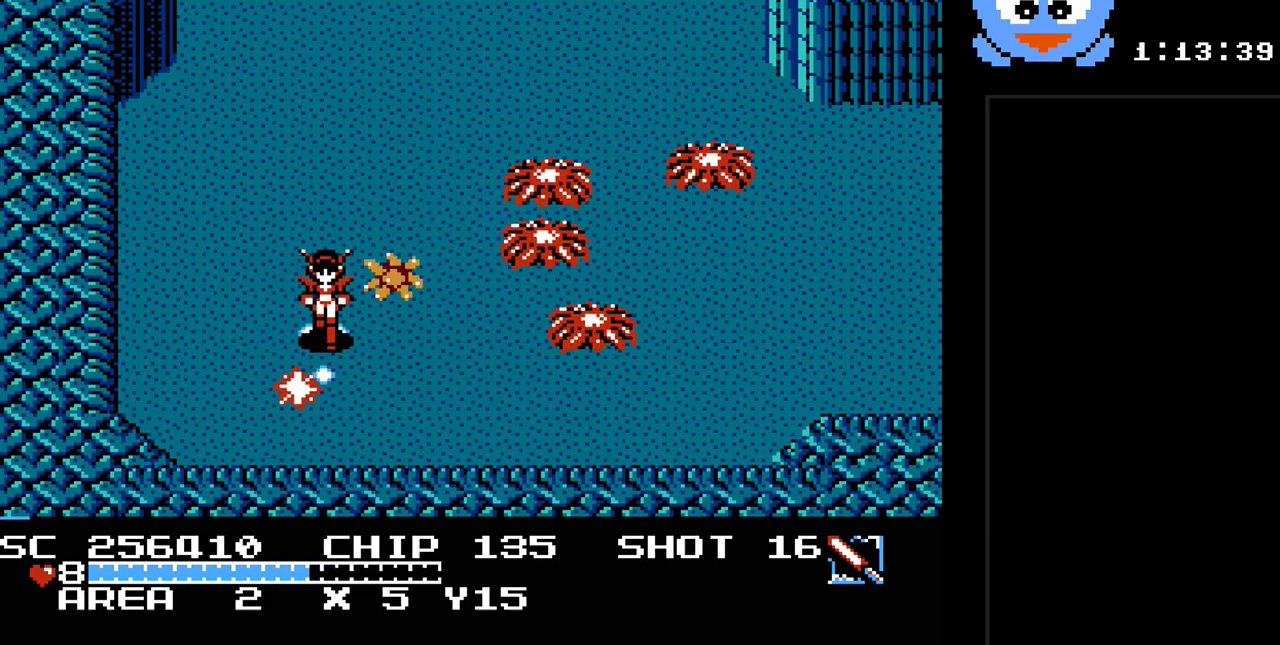
{"buttons": ["Y", "DPAD_RIGHT"], "events": [[17, "DPAD_LEFT", "down"], [117, "DPAD_DOWN", "up"], [183, "DPAD_UP", "down"], [400, "DPAD_LEFT", "up"], [433, "DPAD_RIGHT", "down"], [467, "DPAD_UP", "up"]]}
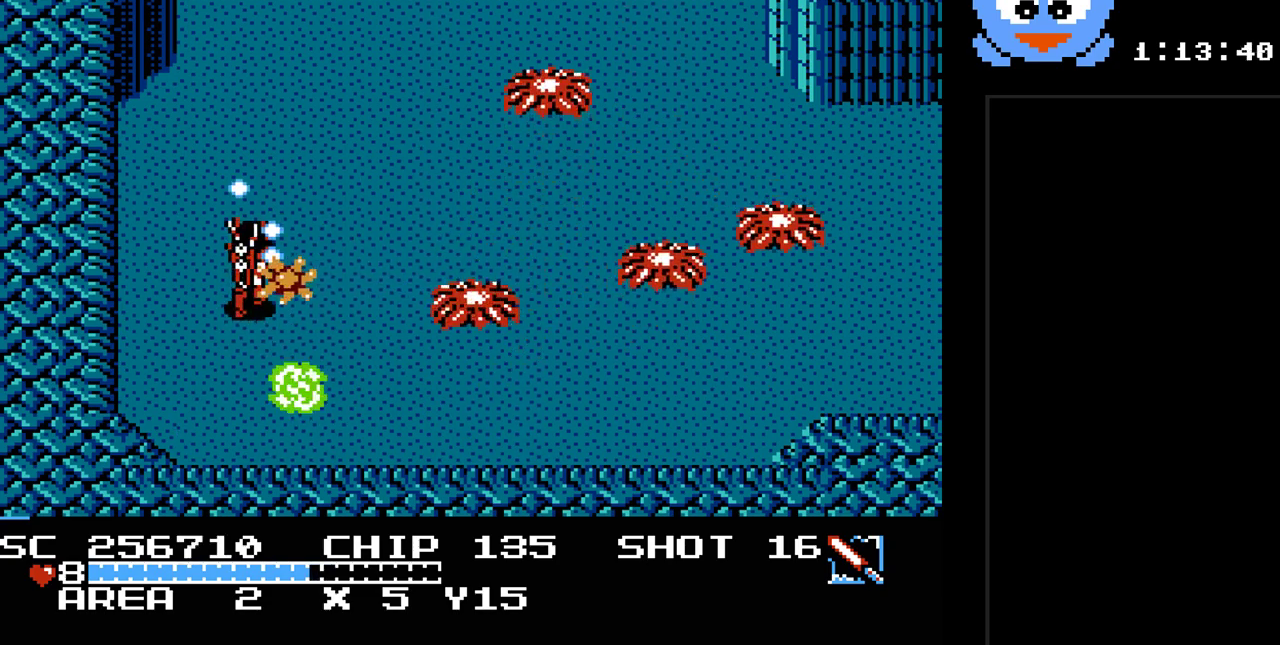
{"buttons": ["Y", "DPAD_UP"], "events": [[100, "DPAD_RIGHT", "up"], [283, "DPAD_UP", "down"]]}
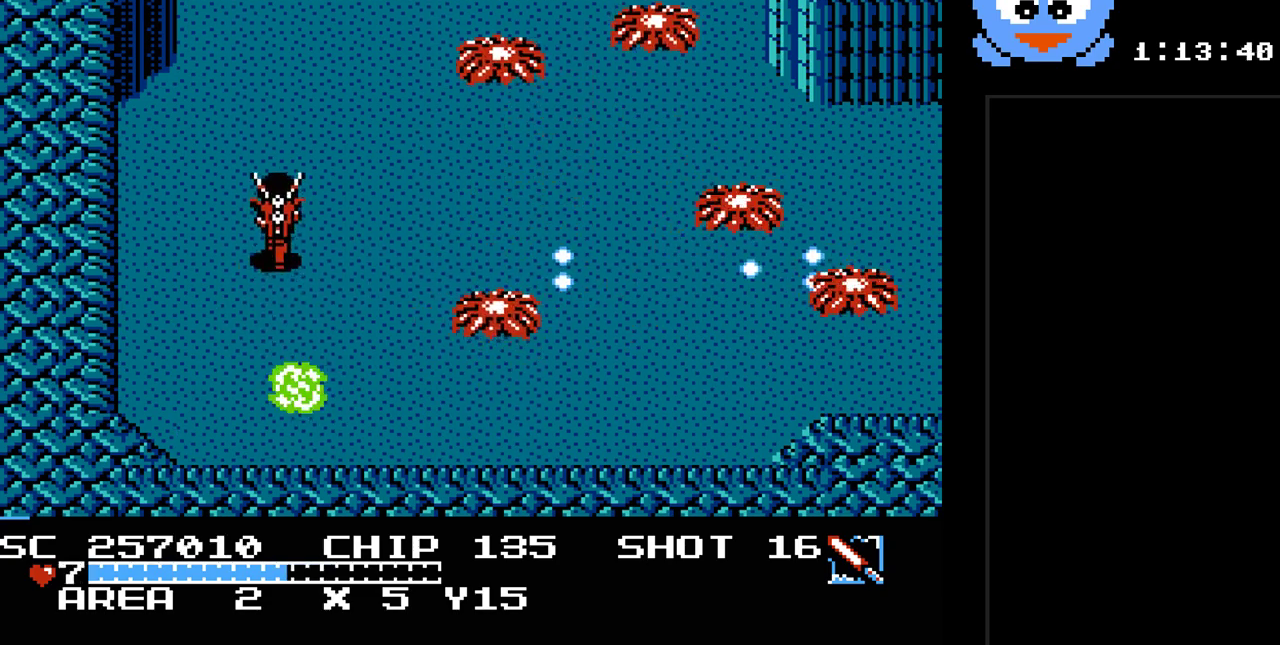
{"buttons": ["Y", "DPAD_DOWN"], "events": [[167, "DPAD_LEFT", "down"], [167, "DPAD_UP", "up"], [300, "DPAD_DOWN", "down"], [300, "DPAD_LEFT", "up"]]}
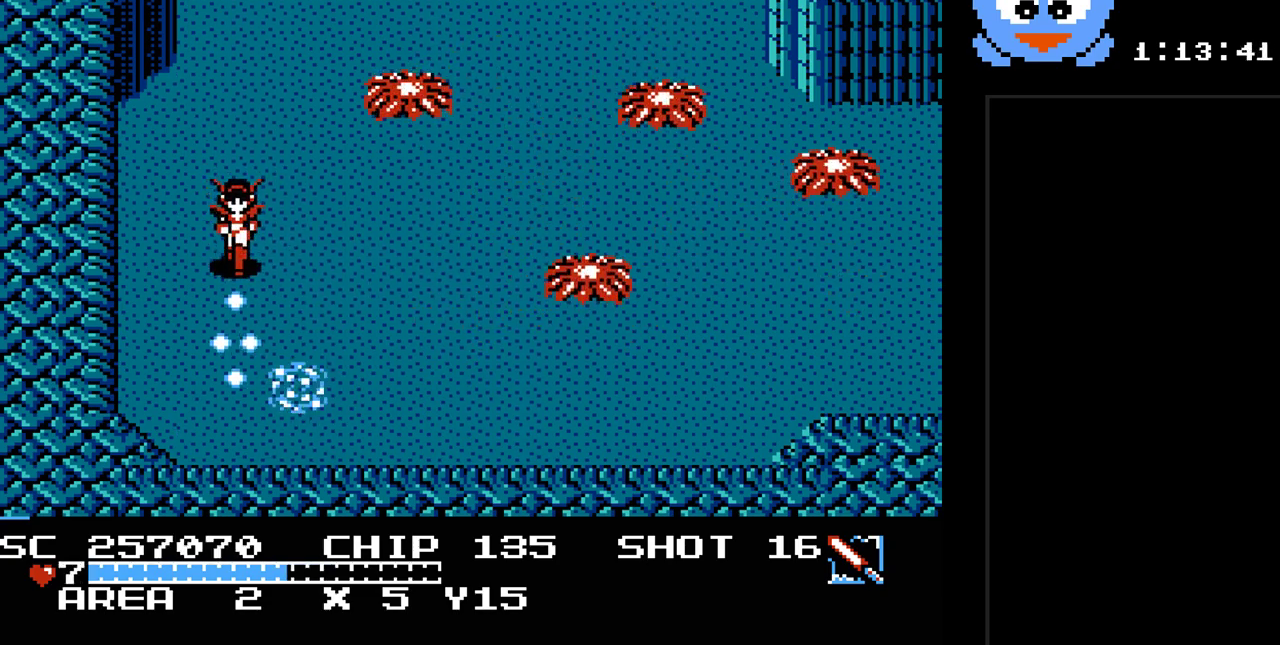
{"buttons": ["Y", "DPAD_DOWN", "DPAD_LEFT"], "events": [[383, "DPAD_LEFT", "down"], [433, "DPAD_DOWN", "up"], [500, "DPAD_DOWN", "down"]]}
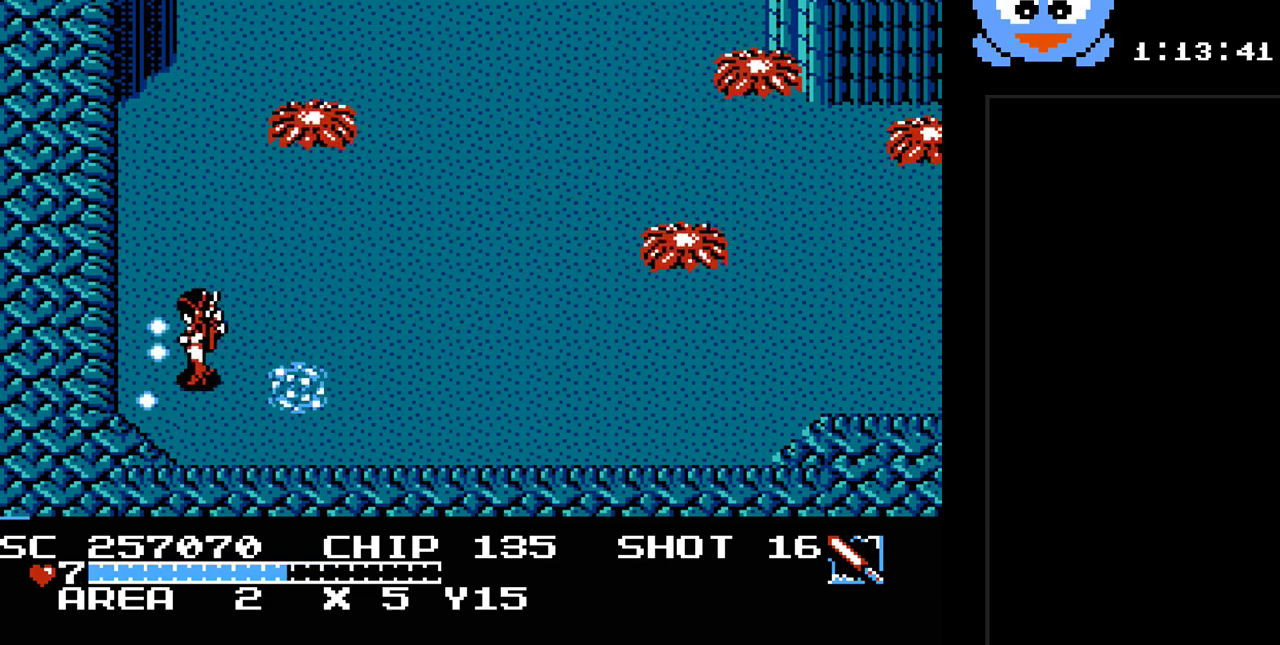
{"buttons": ["Y"], "events": [[33, "DPAD_LEFT", "up"], [167, "DPAD_RIGHT", "down"], [200, "DPAD_DOWN", "up"], [317, "DPAD_RIGHT", "up"]]}
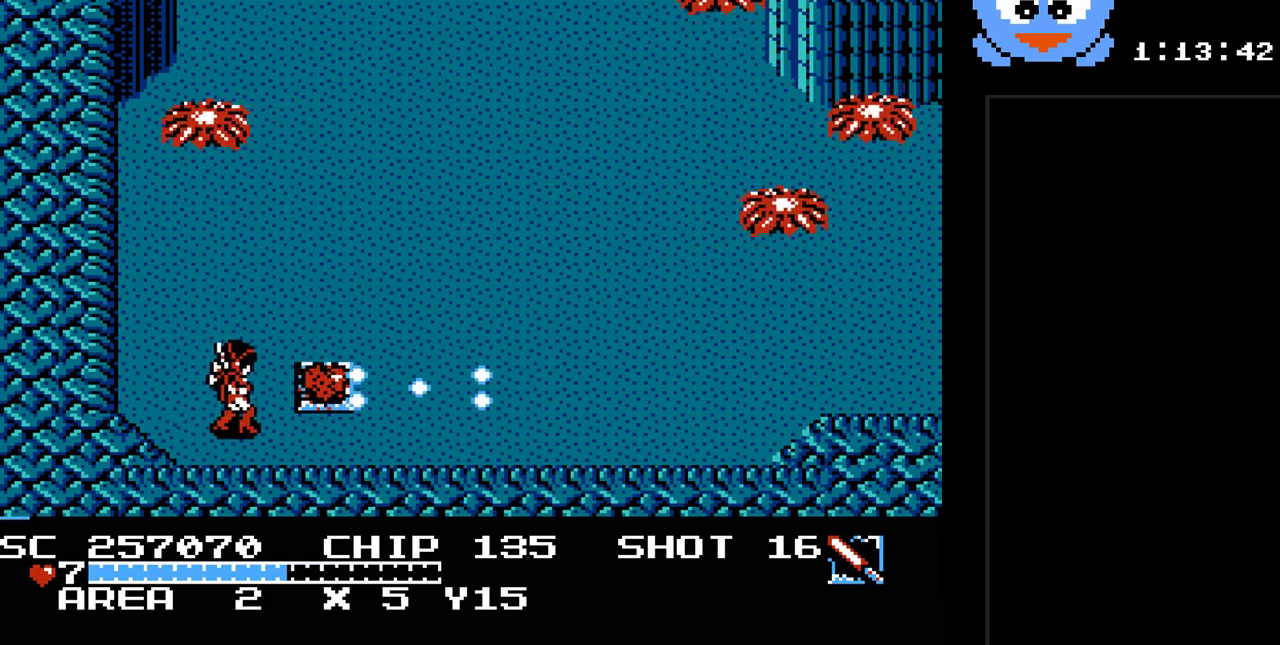
{"buttons": ["Y", "DPAD_UP"], "events": [[150, "DPAD_RIGHT", "down"], [400, "DPAD_UP", "down"], [433, "DPAD_RIGHT", "up"]]}
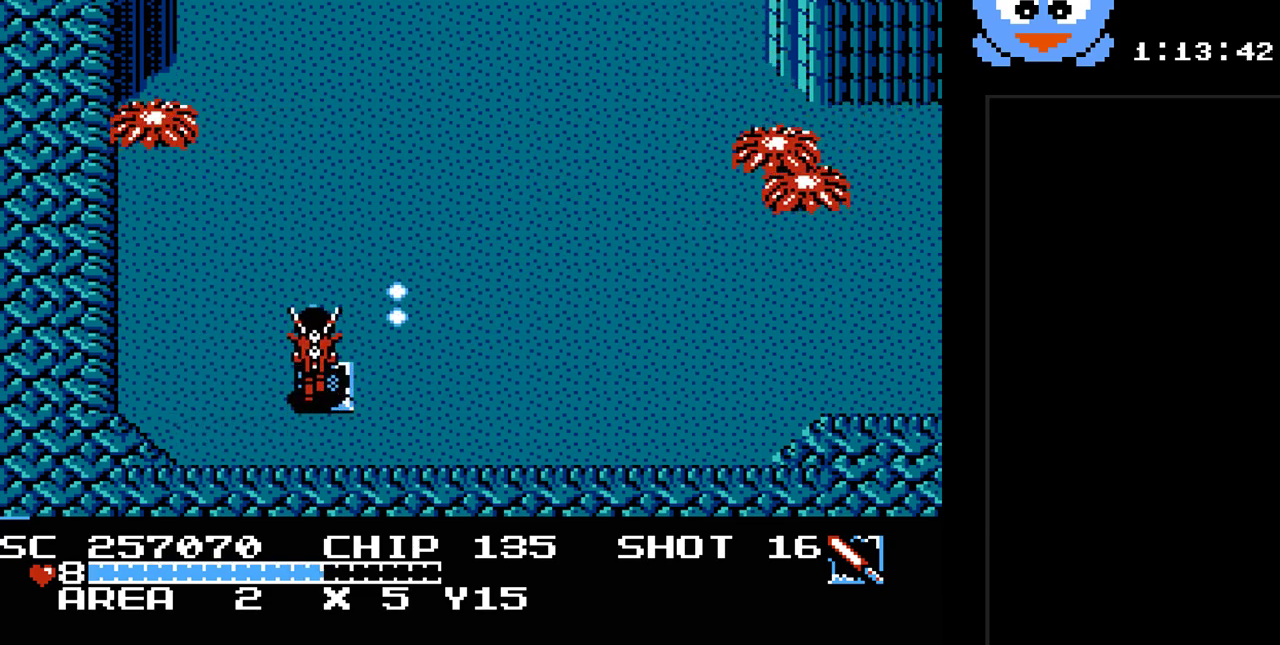
{"buttons": ["Y"], "events": [[33, "DPAD_LEFT", "down"], [83, "DPAD_UP", "up"], [183, "DPAD_UP", "down"], [217, "DPAD_LEFT", "up"], [417, "DPAD_UP", "up"]]}
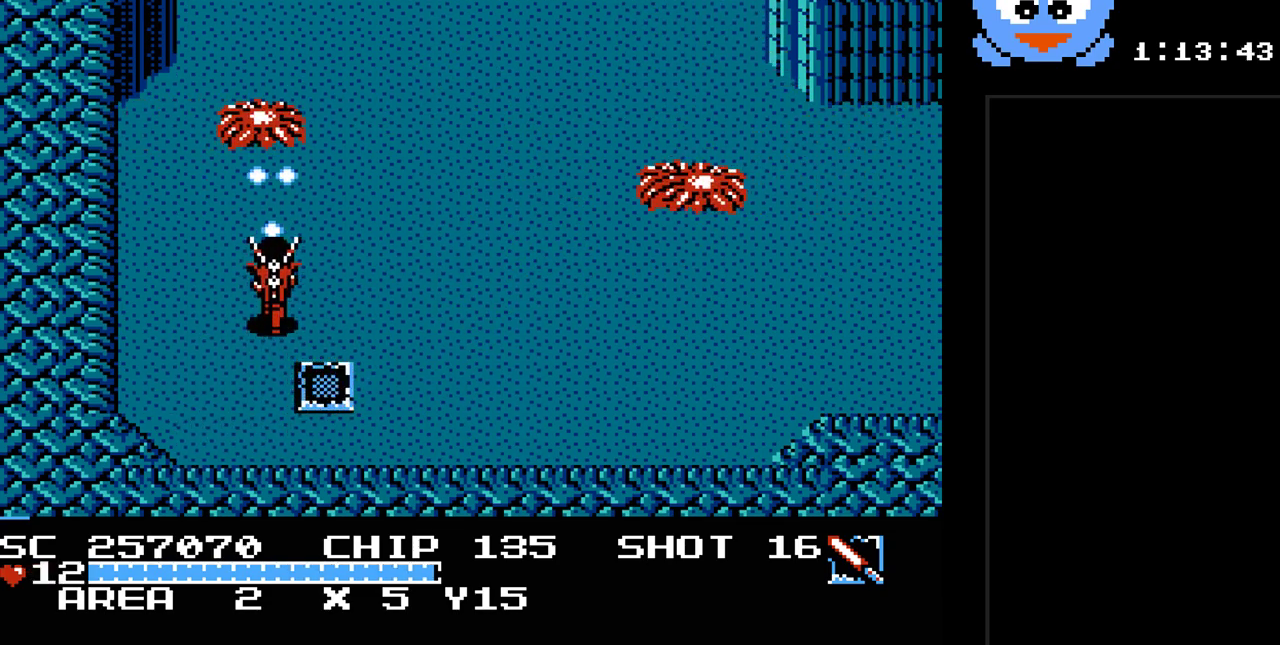
{"buttons": ["Y", "DPAD_RIGHT"], "events": [[67, "DPAD_UP", "down"], [200, "DPAD_RIGHT", "down"], [267, "DPAD_UP", "up"]]}
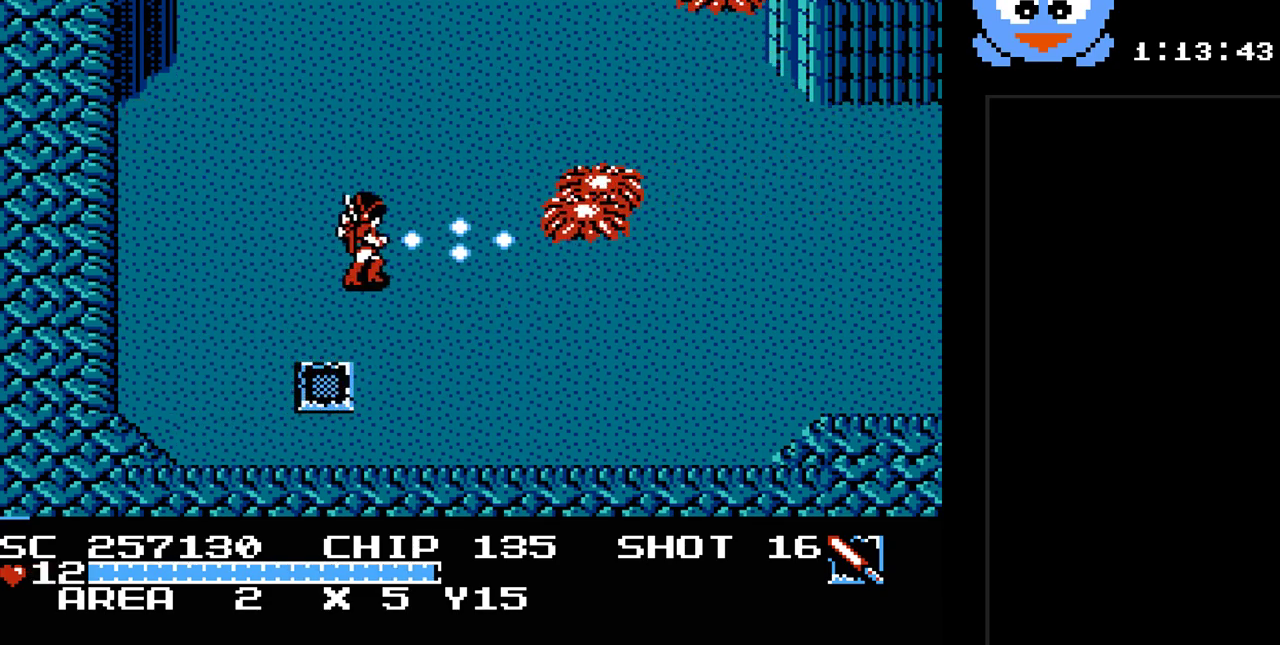
{"buttons": ["Y", "DPAD_UP", "DPAD_LEFT"], "events": [[217, "DPAD_UP", "down"], [250, "DPAD_RIGHT", "up"], [283, "DPAD_LEFT", "down"]]}
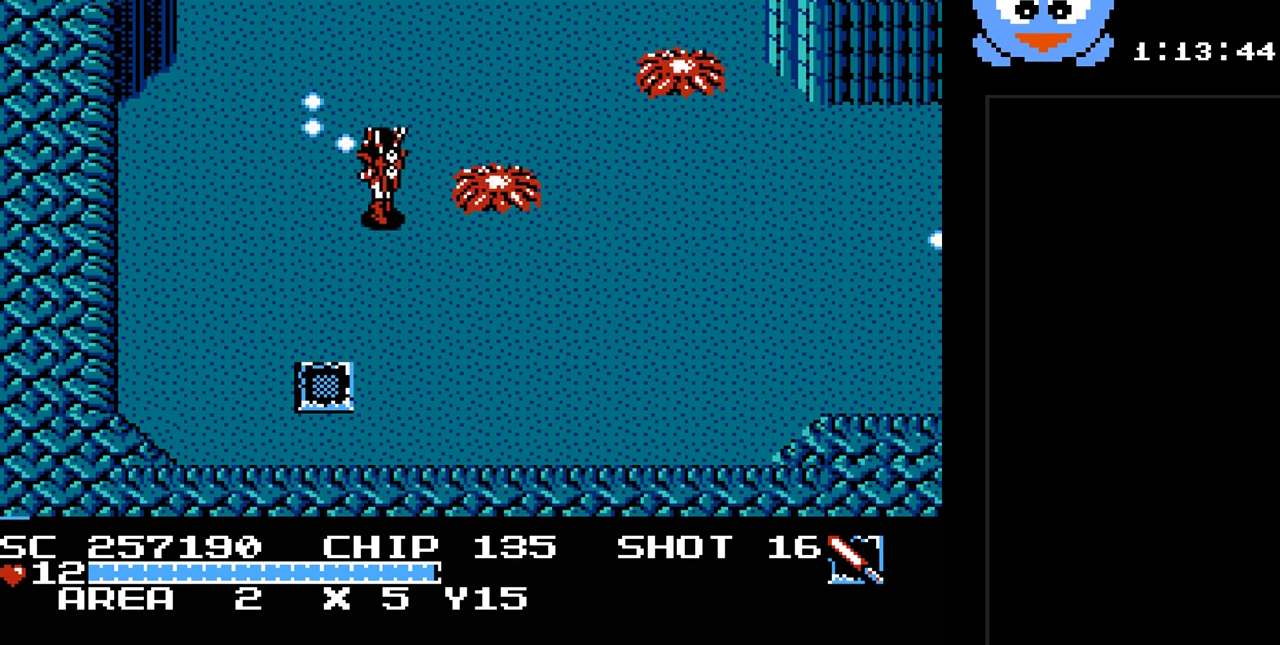
{"buttons": ["Y"], "events": [[217, "DPAD_UP", "up"], [317, "DPAD_LEFT", "up"], [350, "DPAD_RIGHT", "down"], [483, "DPAD_RIGHT", "up"]]}
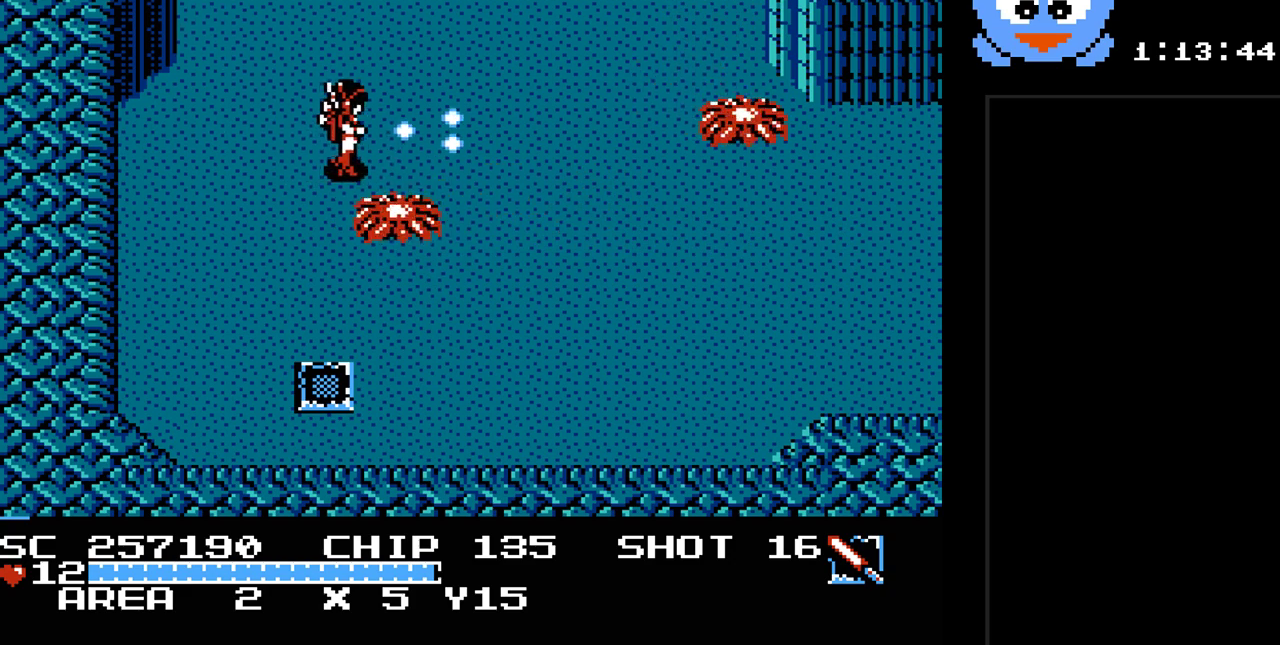
{"buttons": ["Y", "DPAD_LEFT"], "events": [[167, "DPAD_RIGHT", "down"], [167, "DPAD_UP", "down"], [333, "DPAD_UP", "up"], [400, "DPAD_DOWN", "down"], [400, "DPAD_RIGHT", "up"], [467, "DPAD_DOWN", "up"], [467, "DPAD_LEFT", "down"]]}
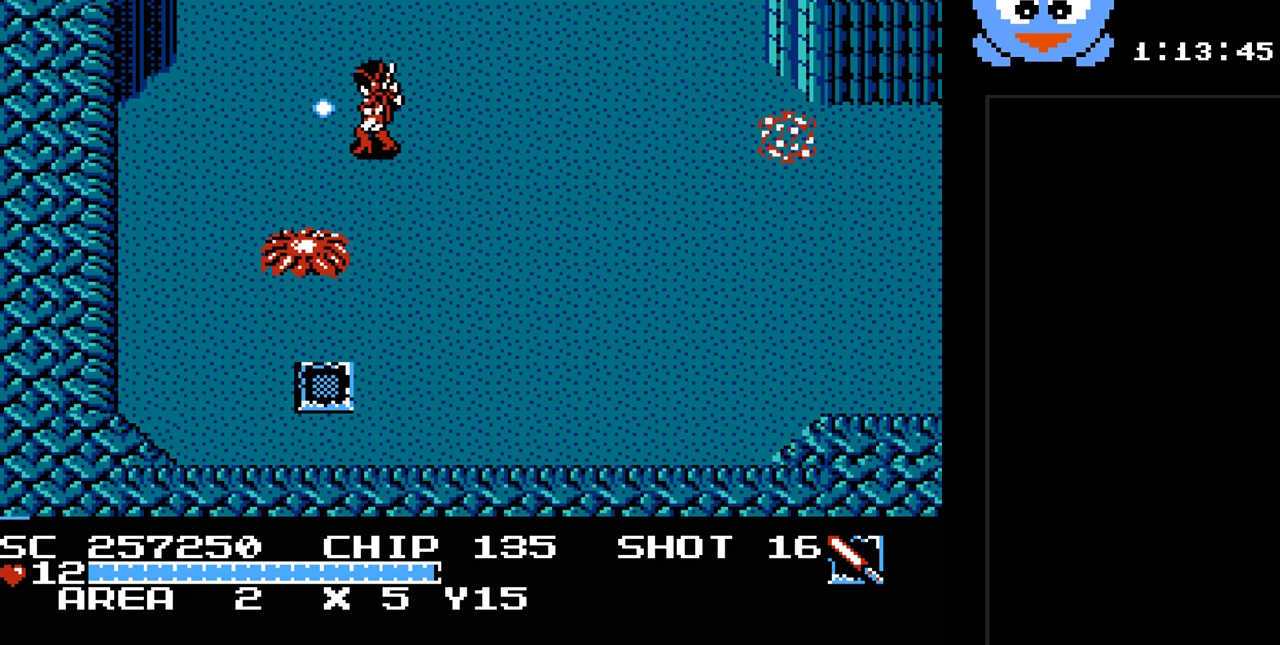
{"buttons": ["Y"], "events": [[183, "DPAD_DOWN", "down"], [217, "DPAD_LEFT", "up"], [317, "DPAD_DOWN", "up"]]}
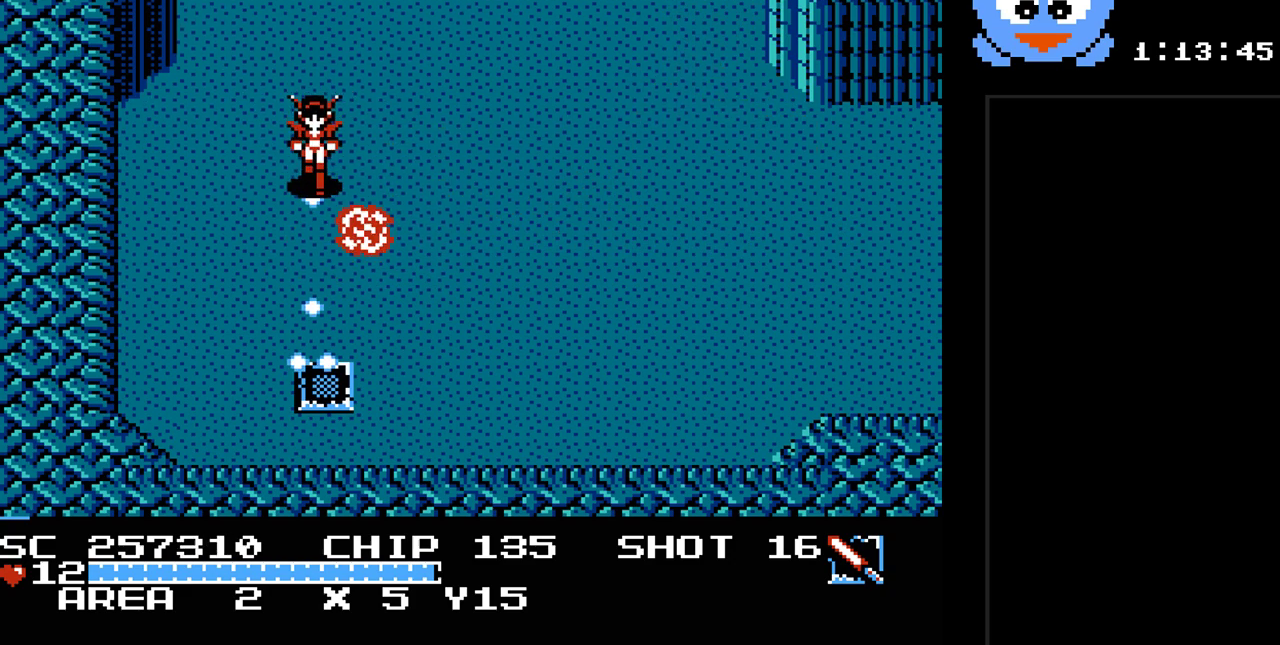
{"buttons": ["Y", "DPAD_RIGHT"], "events": [[167, "DPAD_RIGHT", "down"], [200, "DPAD_DOWN", "down"], [483, "DPAD_DOWN", "up"]]}
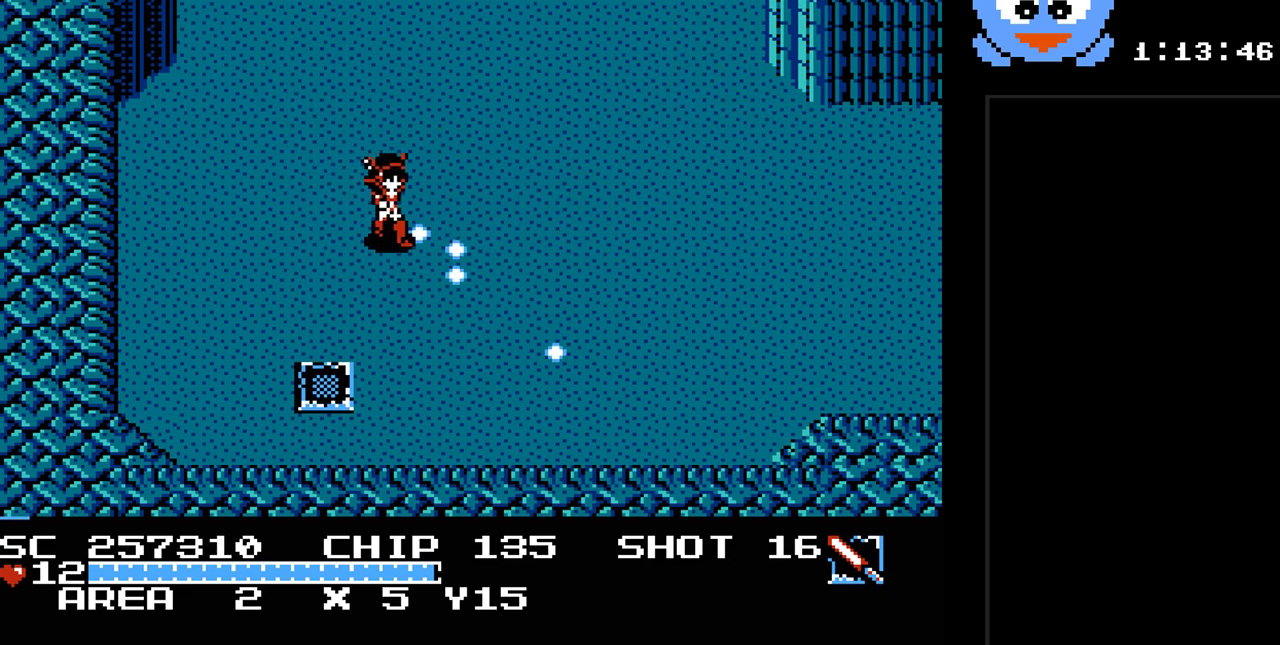
{"buttons": ["Y", "DPAD_RIGHT"], "events": []}